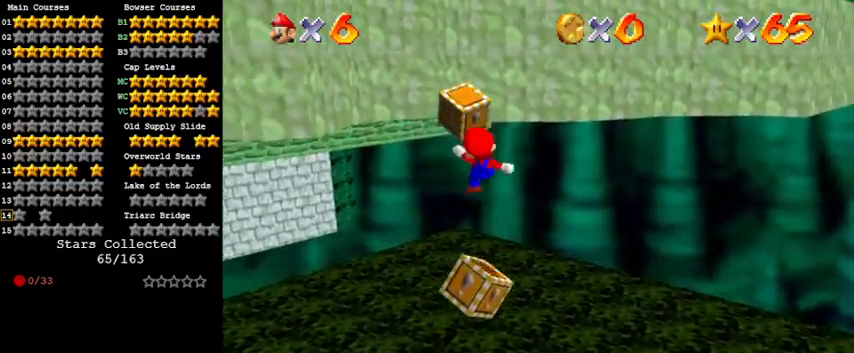
Gameplay with keyboard; each line is a JSON object with the keys held at the frame after it. "events" lists presses ("down") and releases ("up") of "a", "c", "ctrl", "d", "down", "left", "return", "right", "s", "shift", "up", "w", "x" and "y" between this image and that frame as [ms after this image, input, new state], when the widget could be followed in between. No other keys are recorded. Mouse input is not recorded.
{"keys": ["a", "left", "shift", "up"], "events": [[33, "a", "down"], [33, "up", "up"], [67, "up", "down"], [133, "a", "up"], [200, "left", "down"], [267, "shift", "down"], [400, "a", "down"]]}
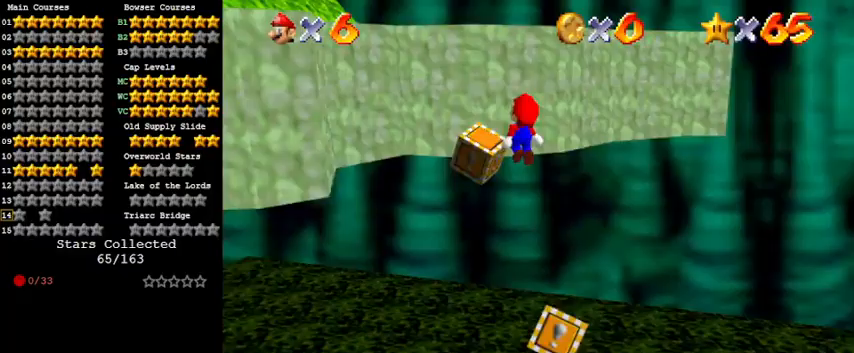
{"keys": ["shift", "up"], "events": [[33, "a", "up"], [67, "up", "up"], [133, "left", "up"], [233, "left", "down"], [233, "up", "down"], [267, "shift", "up"], [367, "left", "up"], [400, "shift", "down"]]}
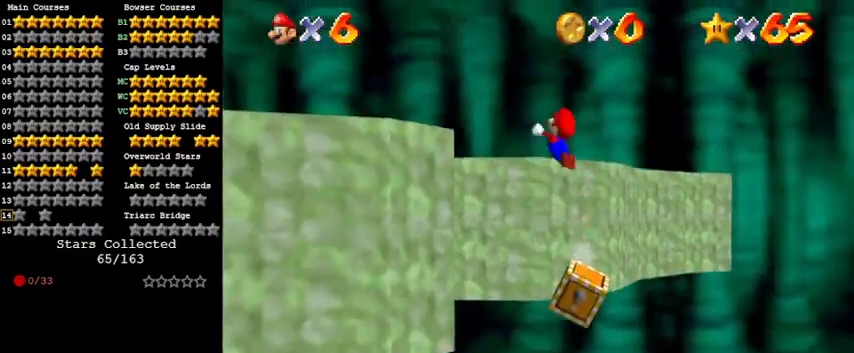
{"keys": ["up"], "events": [[100, "left", "down"], [233, "left", "up"], [233, "shift", "up"], [333, "w", "down"], [433, "w", "up"]]}
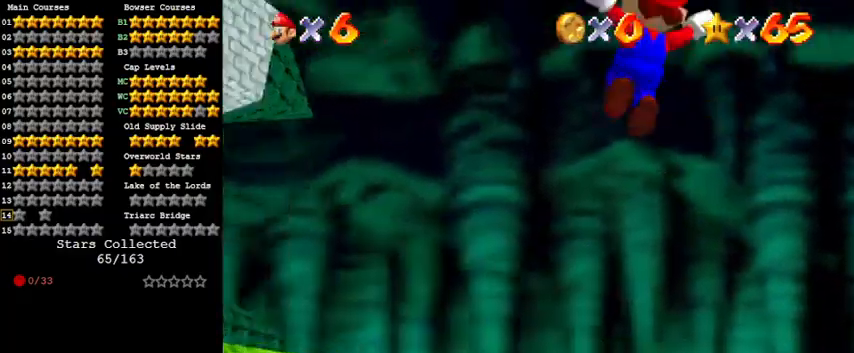
{"keys": ["ctrl", "up"], "events": [[67, "d", "down"], [67, "s", "down"], [200, "d", "up"], [200, "s", "up"], [433, "ctrl", "down"]]}
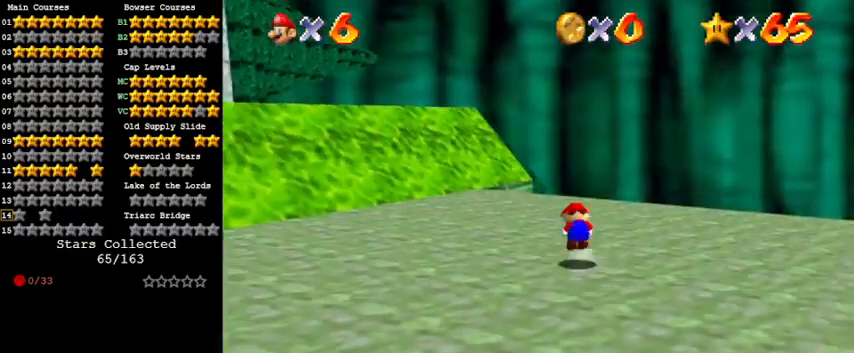
{"keys": ["up"], "events": [[33, "shift", "down"], [100, "ctrl", "up"], [100, "shift", "up"], [167, "right", "down"], [267, "d", "down"], [333, "d", "up"], [333, "up", "up"], [500, "right", "up"], [500, "up", "down"]]}
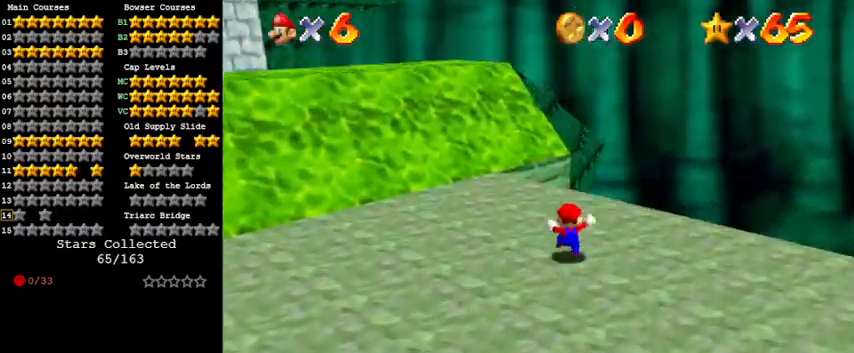
{"keys": ["right", "up"], "events": [[167, "shift", "down"], [267, "shift", "up"], [267, "up", "up"], [300, "right", "down"], [400, "d", "down"], [400, "up", "down"], [500, "d", "up"]]}
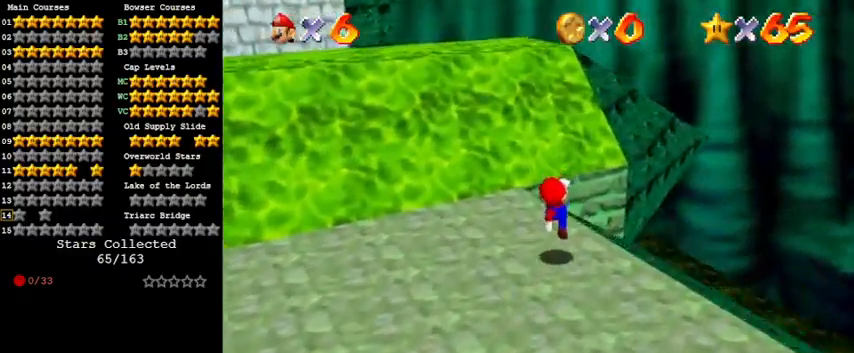
{"keys": ["d", "right", "shift", "up"], "events": [[133, "right", "up"], [233, "shift", "down"], [267, "right", "down"], [400, "d", "down"]]}
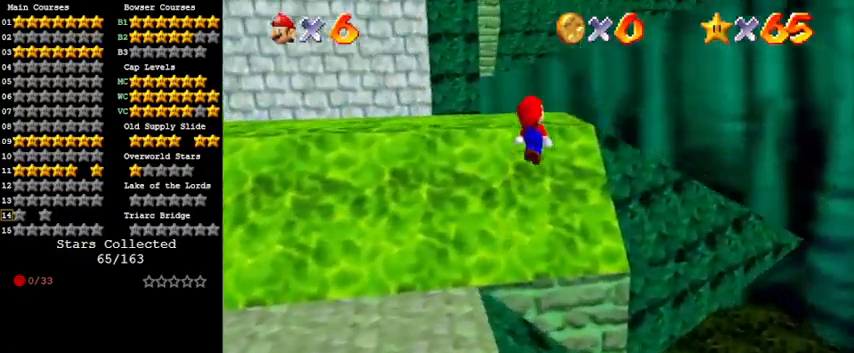
{"keys": ["d", "right", "up"], "events": [[67, "d", "up"], [67, "right", "up"], [67, "up", "up"], [133, "down", "down"], [300, "ctrl", "down"], [300, "down", "up"], [333, "right", "down"], [433, "ctrl", "up"], [433, "shift", "up"], [433, "up", "down"], [500, "d", "down"]]}
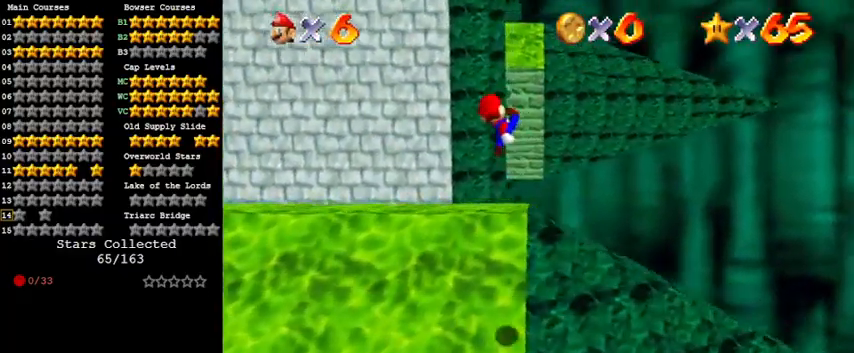
{"keys": ["right", "up"], "events": [[133, "d", "up"]]}
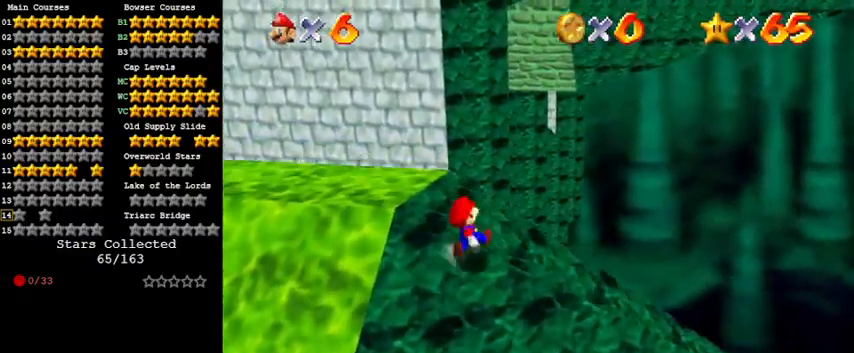
{"keys": ["right", "shift", "up", "y"], "events": [[67, "right", "up"], [300, "y", "down"], [333, "shift", "down"], [433, "right", "down"]]}
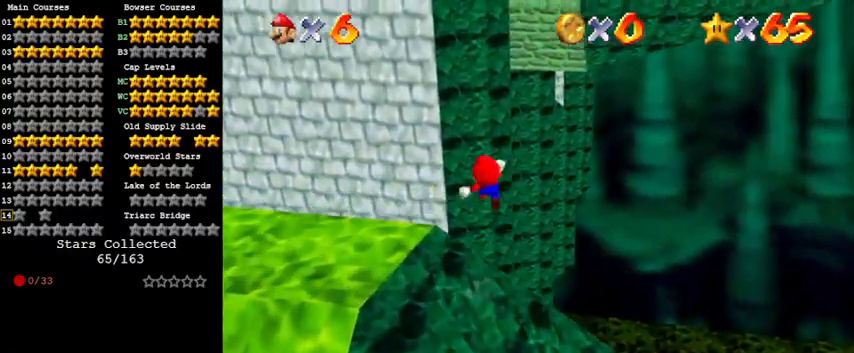
{"keys": ["right", "up"], "events": [[267, "shift", "up"], [500, "y", "up"]]}
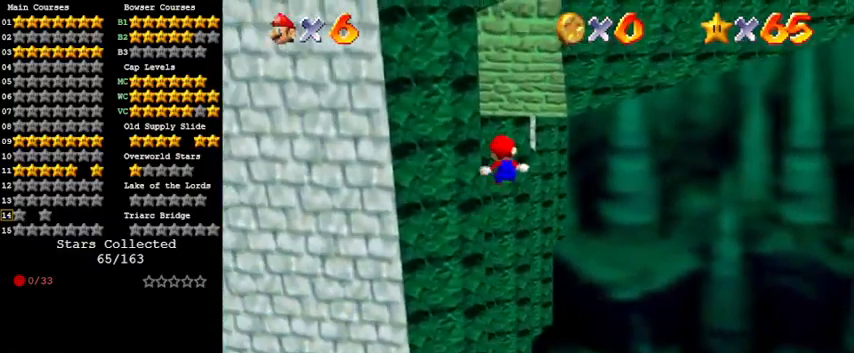
{"keys": ["d", "left", "up"], "events": [[67, "right", "up"], [367, "d", "down"], [433, "left", "down"]]}
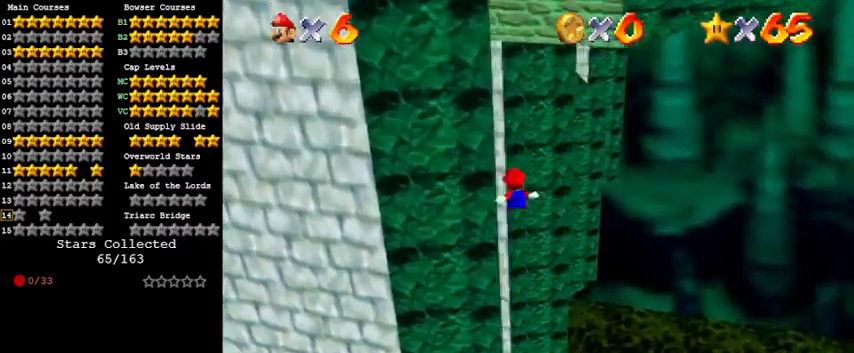
{"keys": ["d", "up"], "events": [[33, "d", "up"], [167, "d", "down"], [333, "d", "up"], [400, "d", "down"], [500, "left", "up"]]}
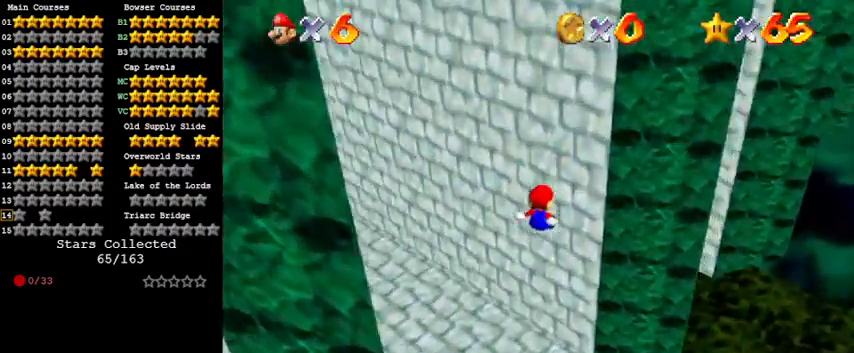
{"keys": ["left", "up"], "events": [[67, "d", "up"], [333, "left", "down"], [333, "shift", "down"], [433, "shift", "up"]]}
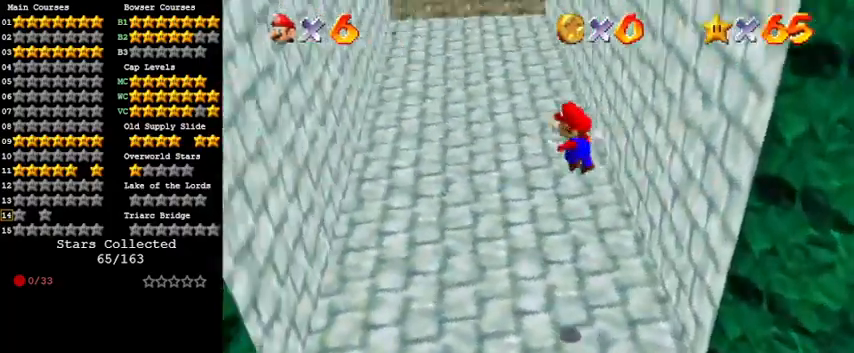
{"keys": ["left", "up"], "events": [[33, "shift", "down"], [100, "left", "up"], [100, "shift", "up"], [200, "right", "down"], [400, "left", "down"], [400, "right", "up"]]}
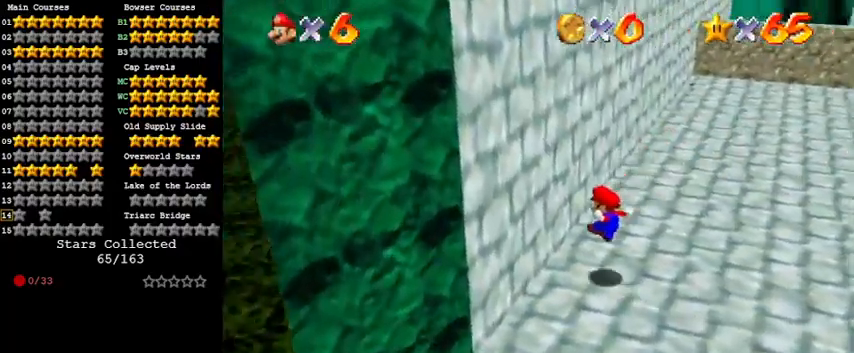
{"keys": ["right", "up"], "events": [[33, "shift", "down"], [67, "left", "up"], [67, "right", "down"], [67, "shift", "up"], [167, "shift", "down"], [267, "shift", "up"], [300, "shift", "down"], [400, "shift", "up"]]}
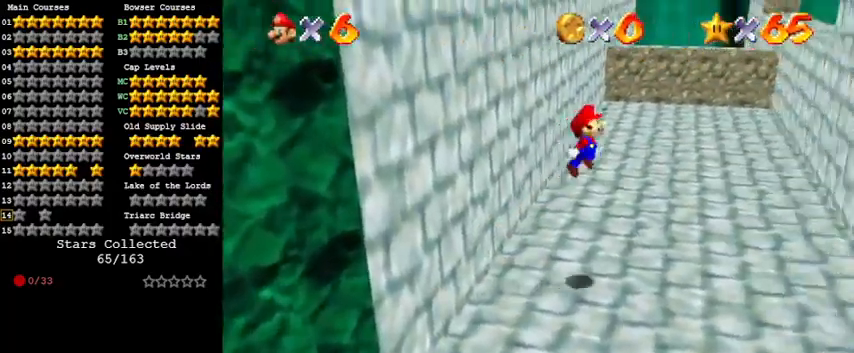
{"keys": ["up"], "events": [[367, "right", "up"]]}
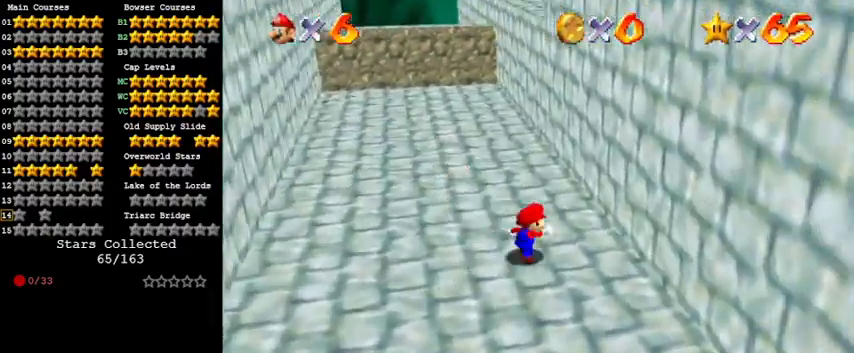
{"keys": ["up"], "events": [[233, "ctrl", "down"], [367, "ctrl", "up"]]}
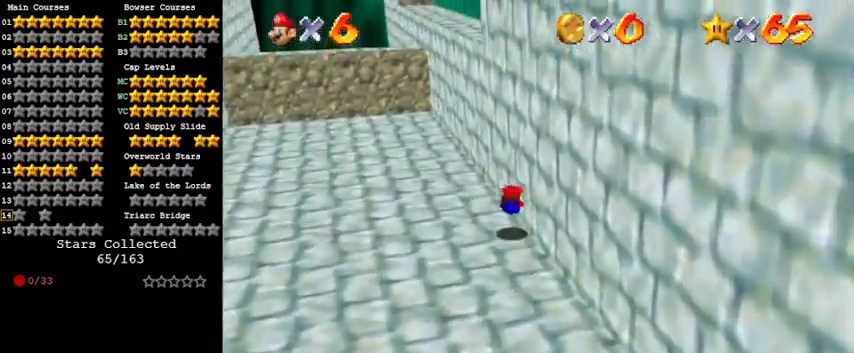
{"keys": ["shift", "up"], "events": [[100, "shift", "down"]]}
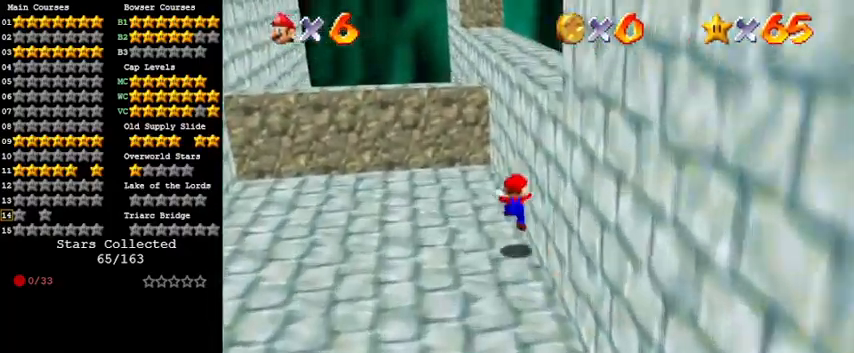
{"keys": ["up"], "events": [[167, "ctrl", "down"], [167, "up", "up"], [300, "ctrl", "up"], [300, "shift", "up"], [367, "up", "down"]]}
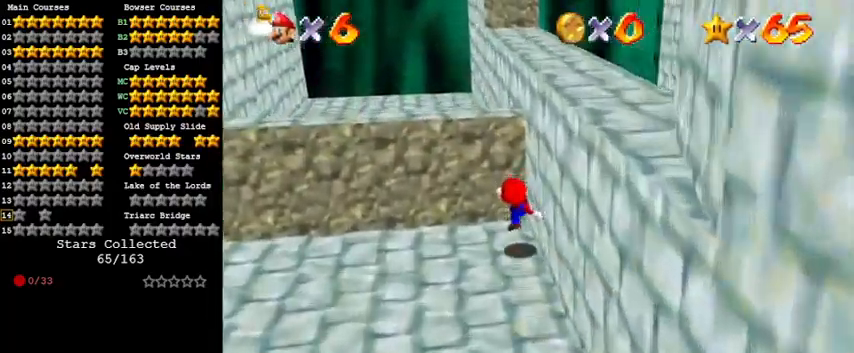
{"keys": [], "events": [[100, "shift", "down"], [133, "up", "up"], [367, "down", "down"], [500, "down", "up"], [500, "shift", "up"]]}
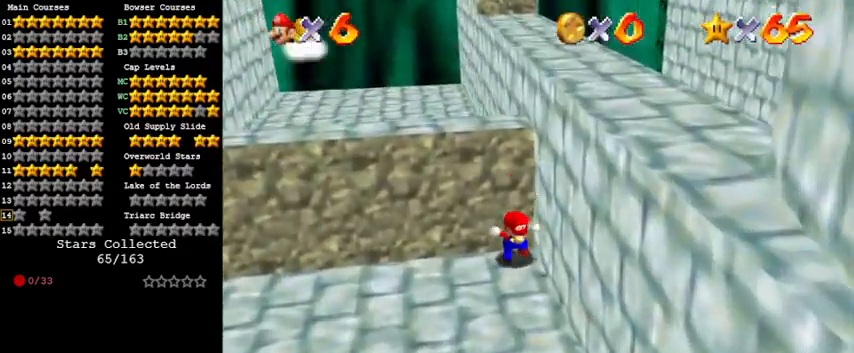
{"keys": ["down"], "events": [[233, "down", "down"]]}
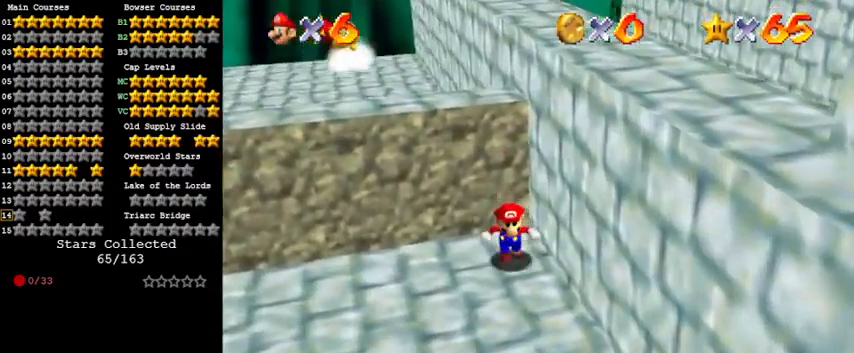
{"keys": ["up"], "events": [[67, "left", "down"], [100, "down", "up"], [167, "left", "up"], [167, "right", "down"], [267, "up", "down"], [333, "right", "up"]]}
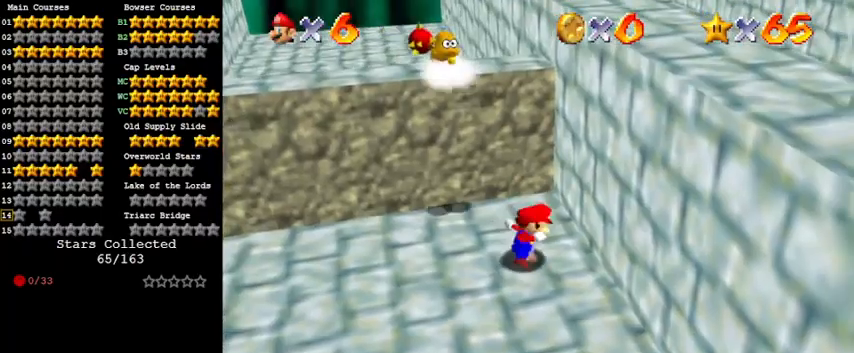
{"keys": ["down"], "events": [[267, "shift", "down"], [267, "up", "up"], [367, "down", "down"], [467, "shift", "up"]]}
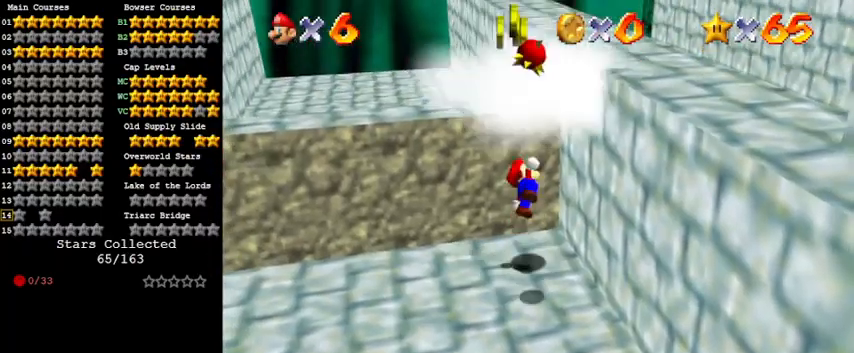
{"keys": ["shift", "up"], "events": [[33, "down", "up"], [233, "shift", "down"], [233, "up", "down"]]}
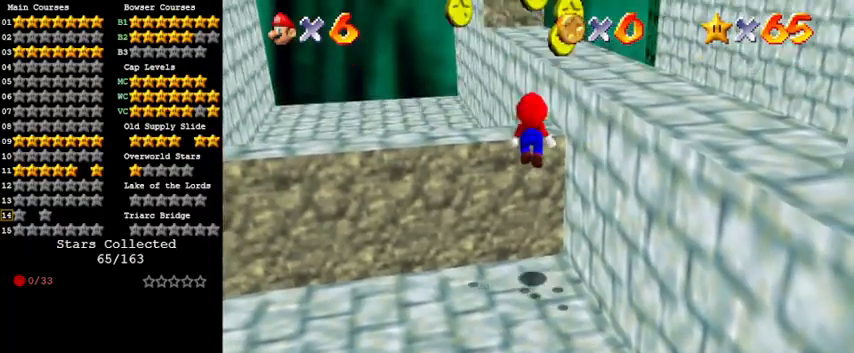
{"keys": [], "events": [[67, "ctrl", "down"], [133, "shift", "up"], [133, "up", "up"], [200, "ctrl", "up"], [333, "up", "down"], [433, "up", "up"]]}
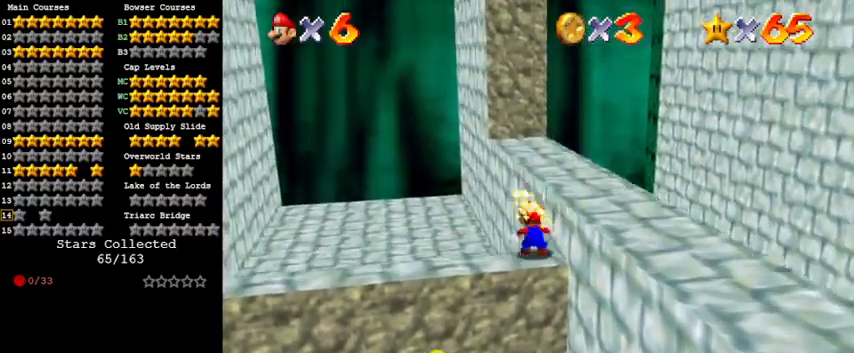
{"keys": ["up"], "events": [[33, "shift", "down"], [33, "up", "down"], [267, "shift", "up"], [333, "d", "down"], [400, "w", "down"], [500, "d", "up"], [500, "w", "up"]]}
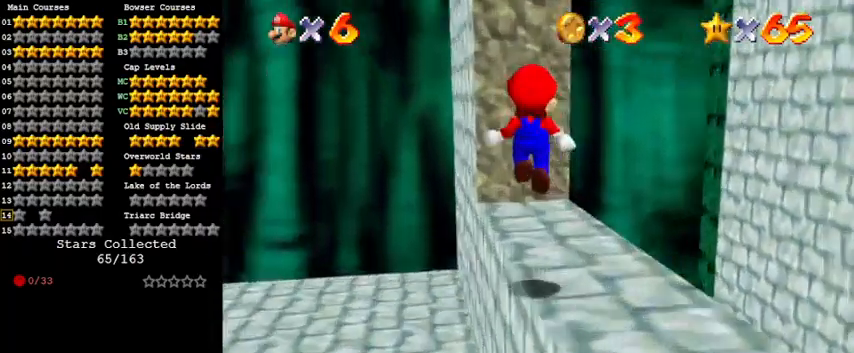
{"keys": [], "events": [[67, "d", "down"], [67, "up", "up"], [133, "s", "down"], [233, "d", "up"], [233, "s", "up"]]}
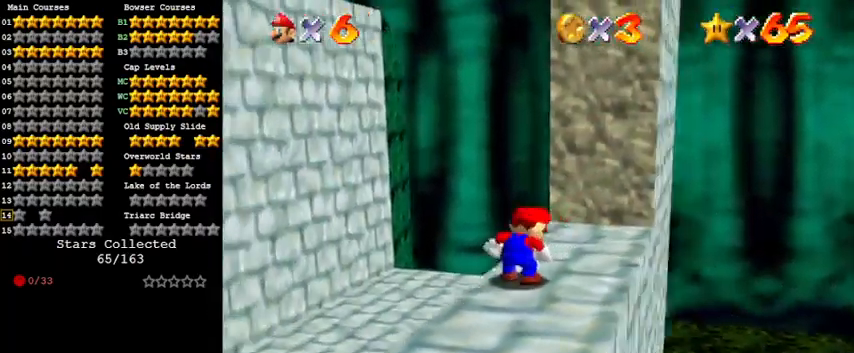
{"keys": ["up"], "events": [[500, "up", "down"]]}
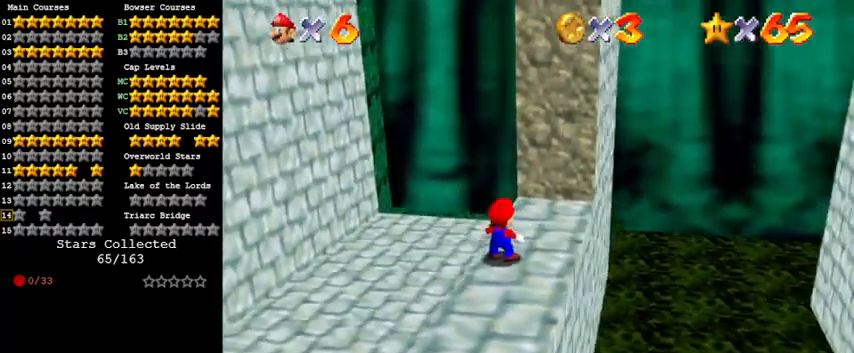
{"keys": ["up"], "events": []}